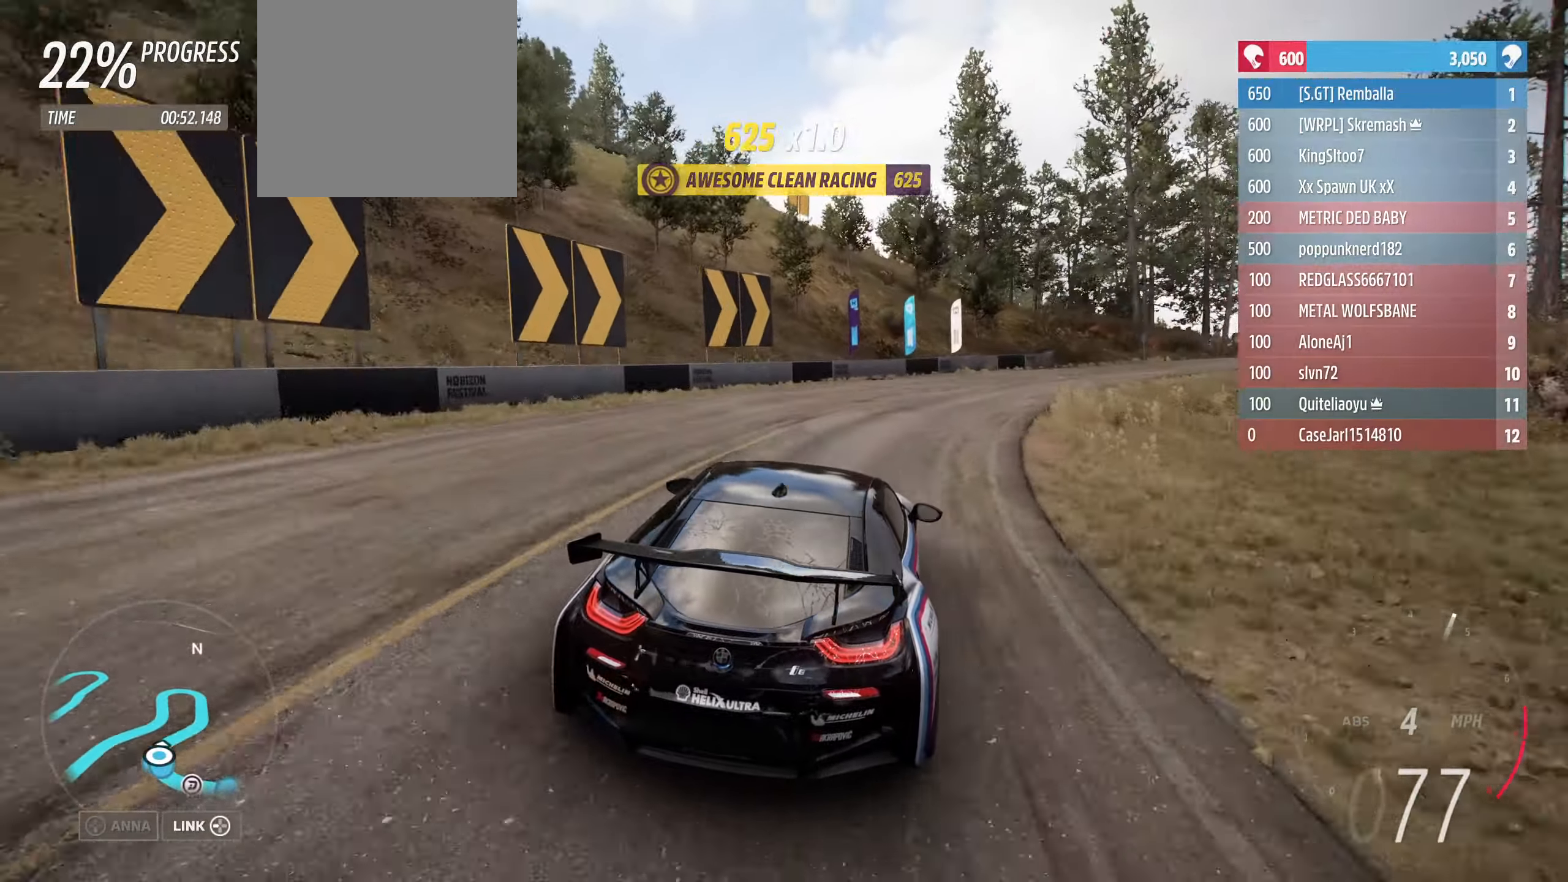
Gameplay with a controller (Xbox layout); each line is a JSON object with the inputs held at the frame after it. "events" lists button and stick changes between this image and that frame as [ms after this image, input, new state], when the widget could be followed in between.
{"buttons": ["R2", "L3"], "left_stick": "right", "right_stick": "center", "events": []}
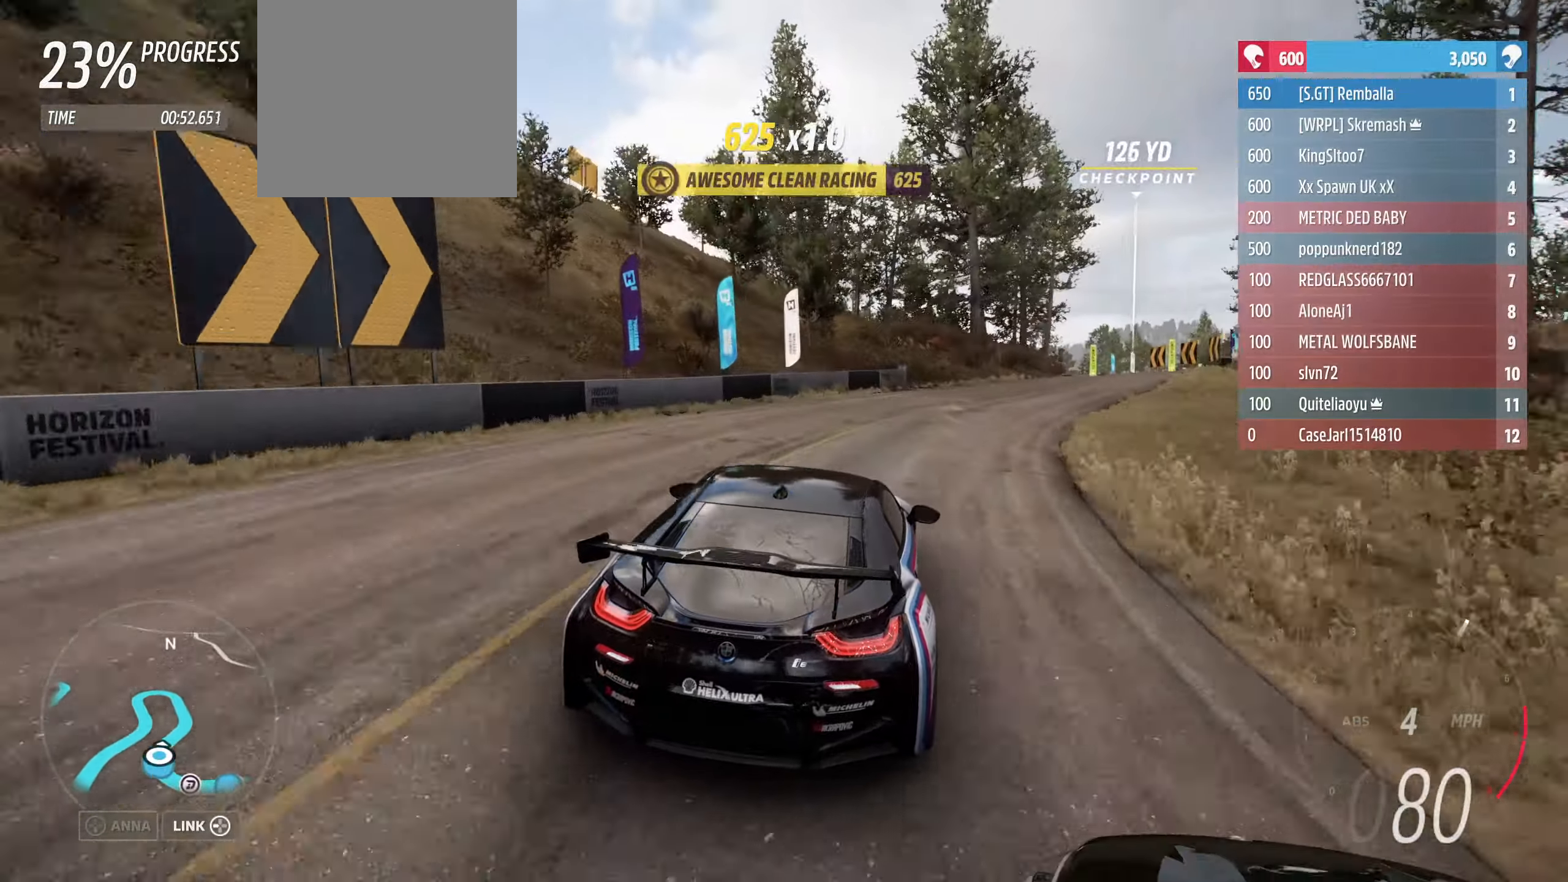
{"buttons": ["R2"], "left_stick": "right", "right_stick": "center", "events": [[467, "L3", "up"]]}
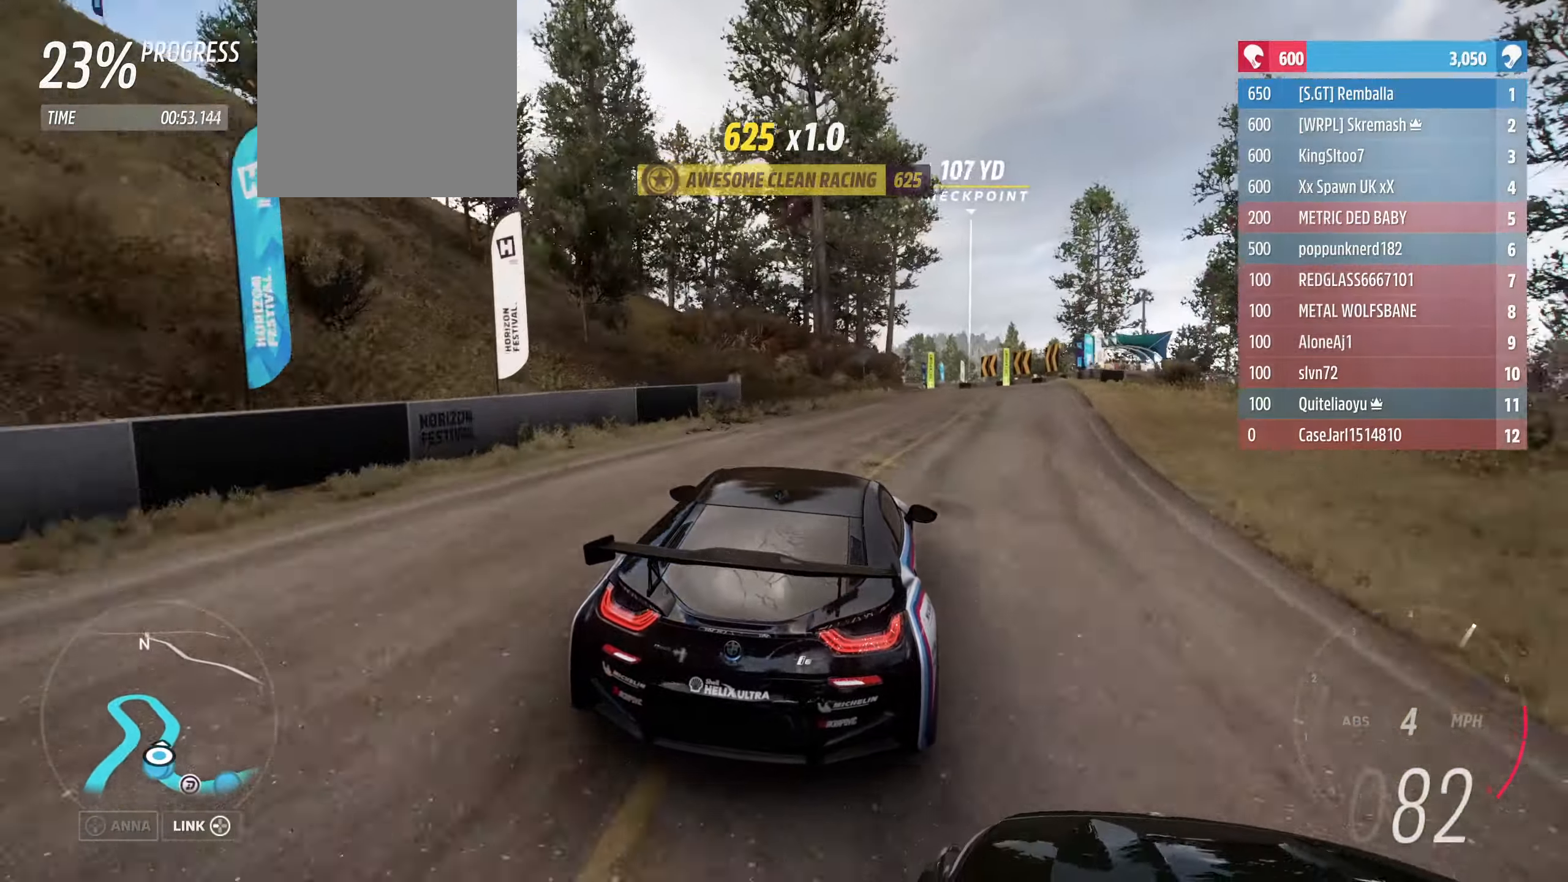
{"buttons": ["R2"], "left_stick": "right", "right_stick": "center", "events": [[267, "left_stick", "up-left"], [467, "left_stick", "right"]]}
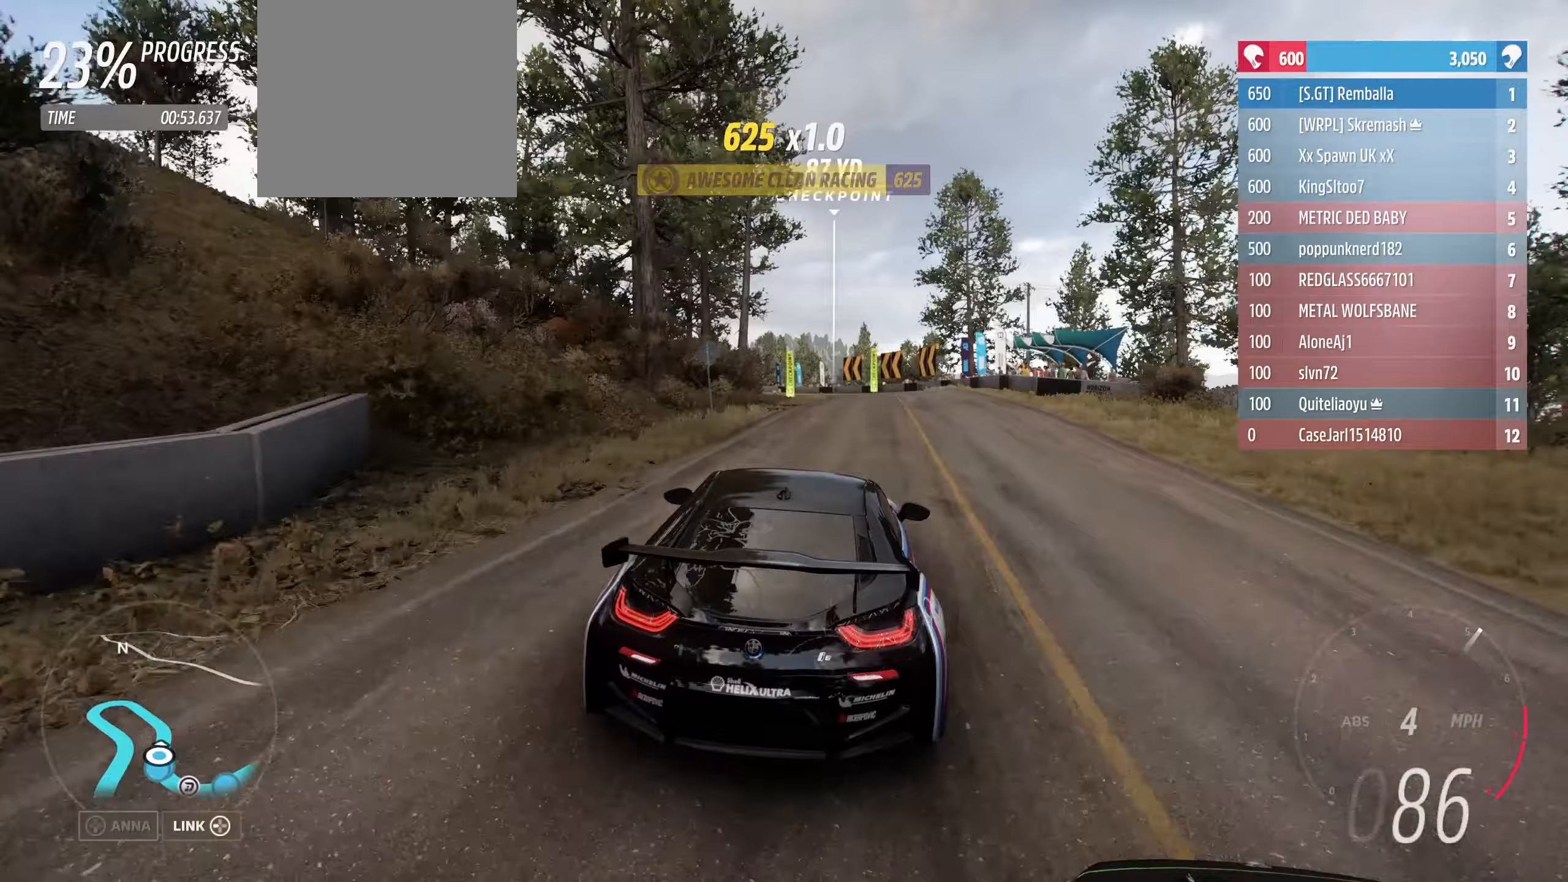
{"buttons": ["R2"], "left_stick": "center", "right_stick": "center", "events": [[133, "left_stick", "center"]]}
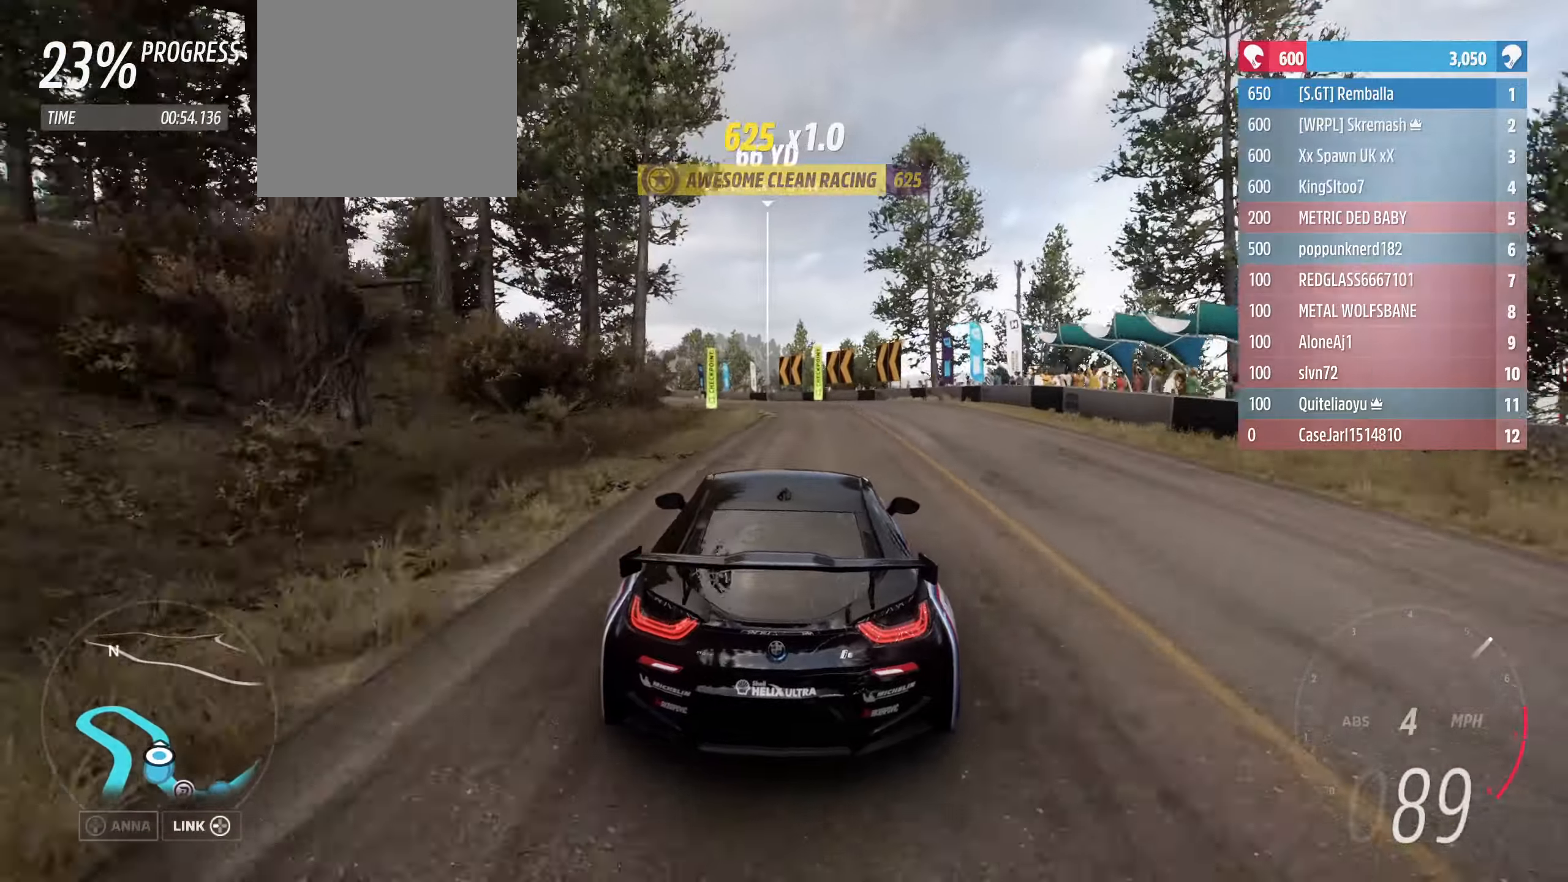
{"buttons": ["R2"], "left_stick": "left", "right_stick": "center", "events": [[267, "left_stick", "left"]]}
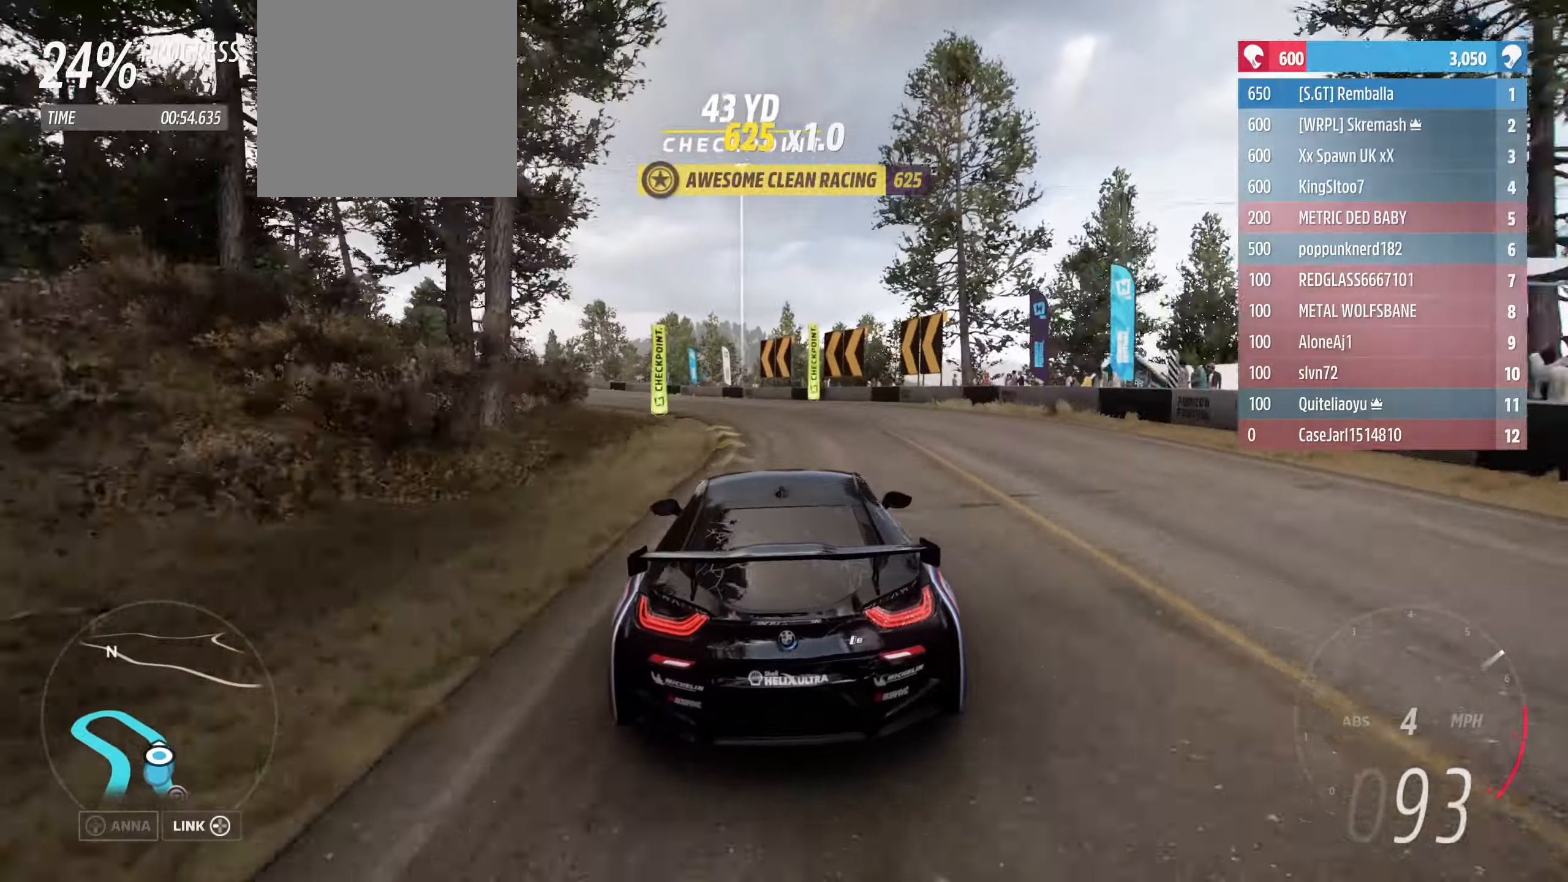
{"buttons": ["R2"], "left_stick": "left", "right_stick": "center", "events": []}
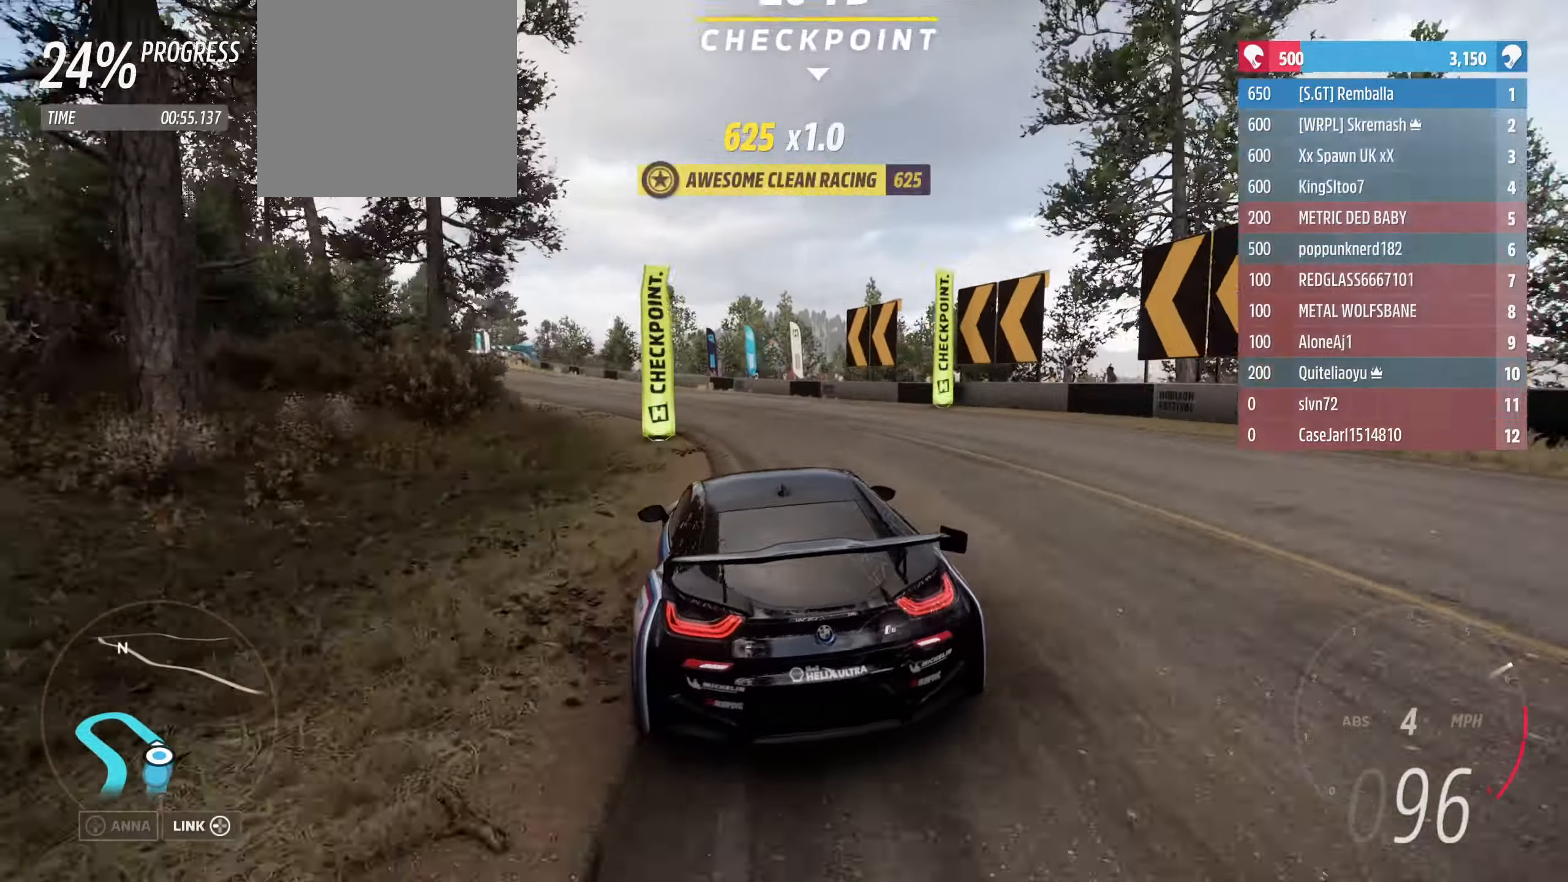
{"buttons": ["R2"], "left_stick": "left", "right_stick": "center", "events": []}
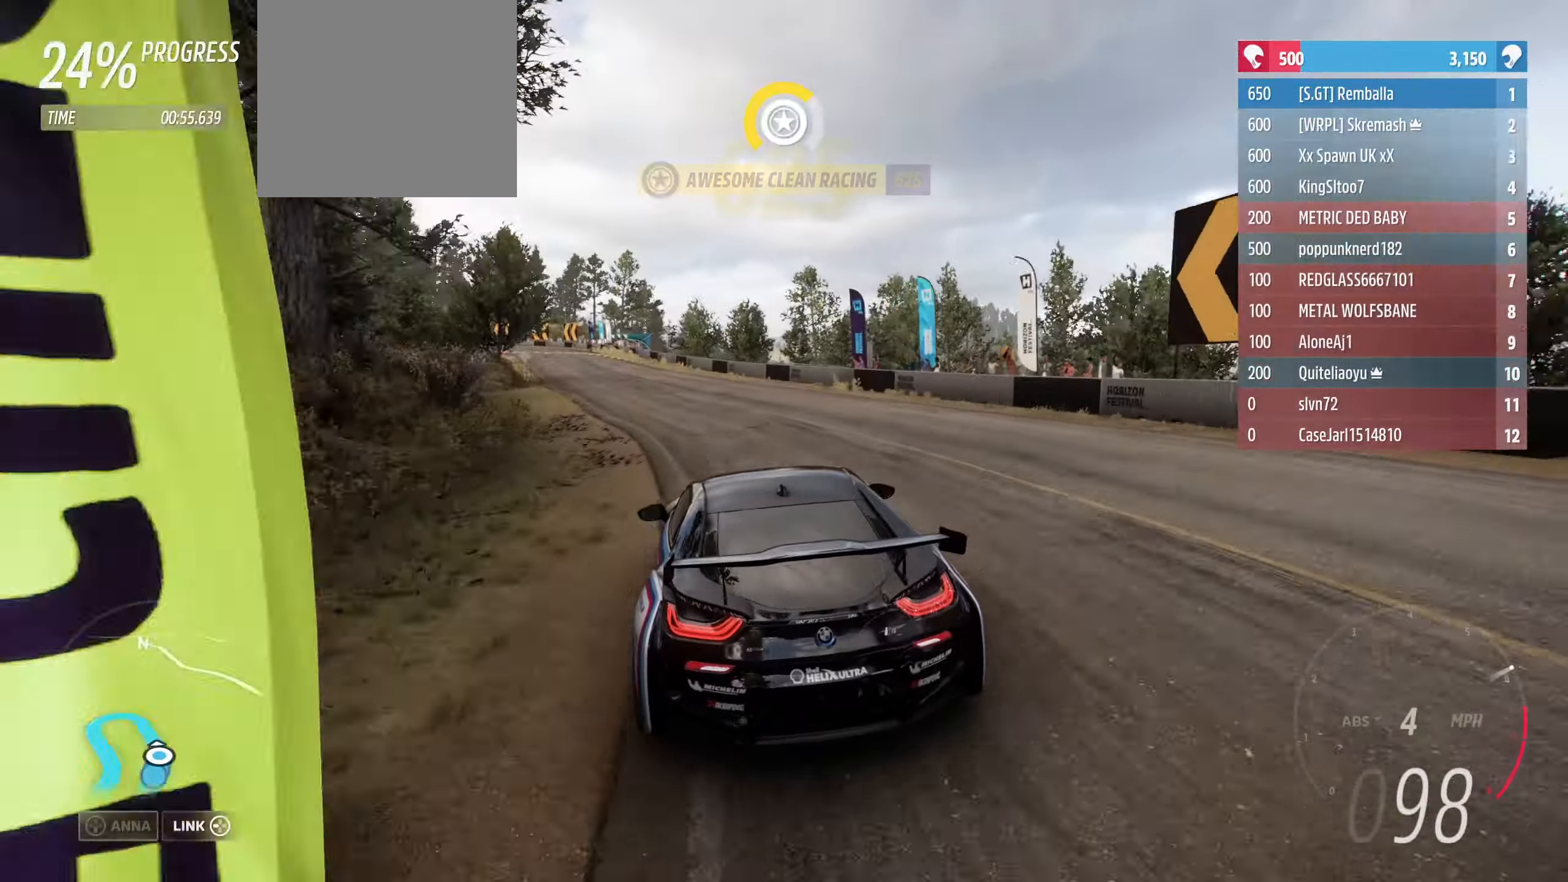
{"buttons": ["R2"], "left_stick": "left", "right_stick": "center", "events": [[233, "left_stick", "right"], [400, "left_stick", "left"]]}
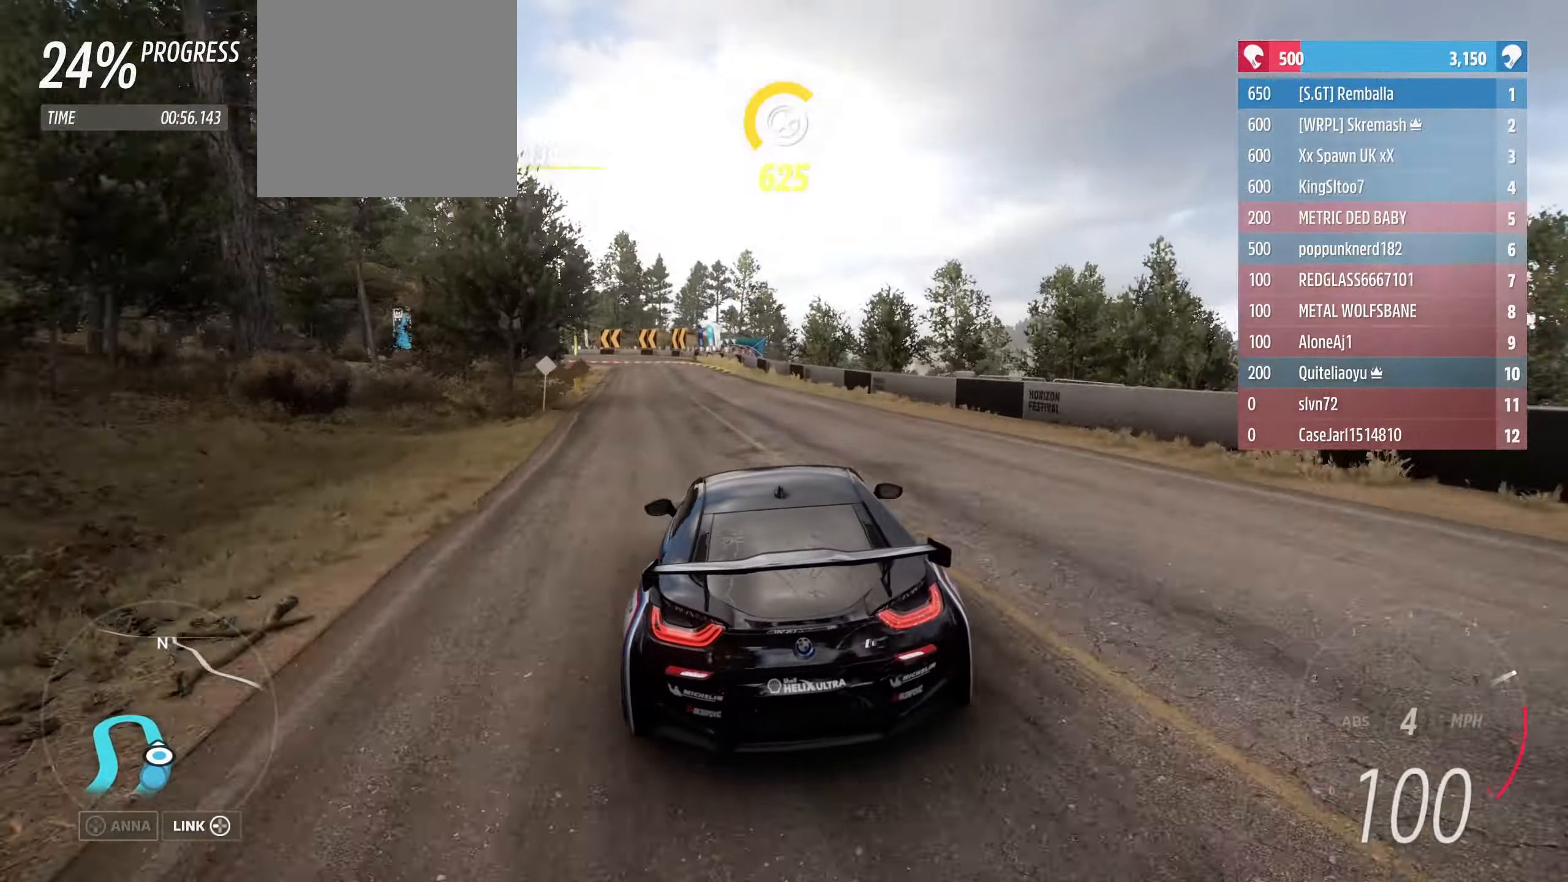
{"buttons": ["R2"], "left_stick": "left", "right_stick": "center", "events": [[100, "left_stick", "center"], [333, "left_stick", "left"]]}
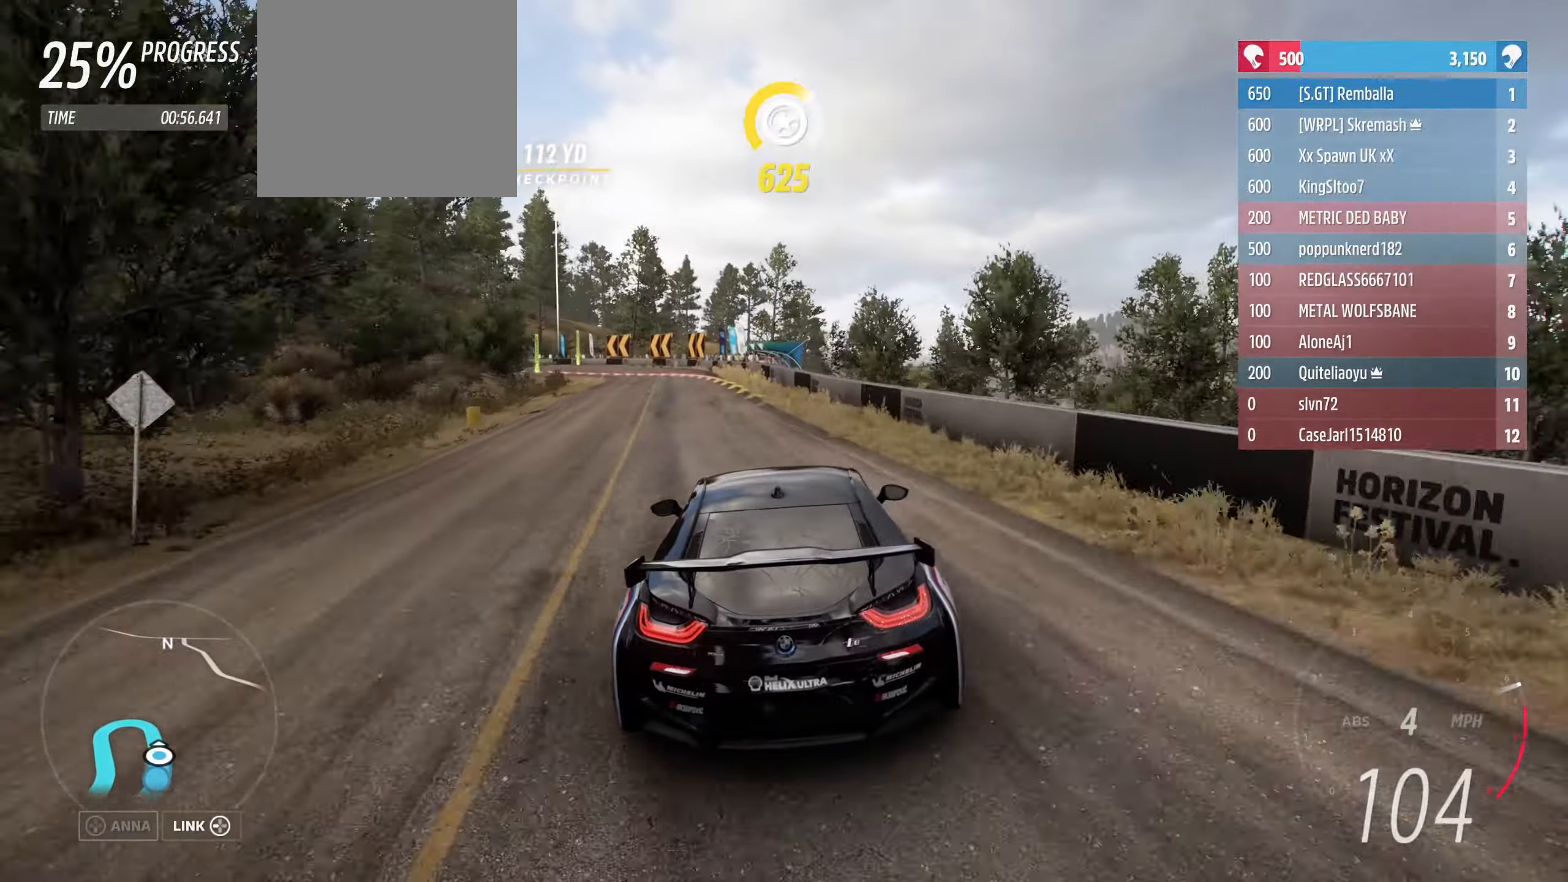
{"buttons": ["R2"], "left_stick": "center", "right_stick": "center", "events": [[67, "left_stick", "center"], [133, "left_stick", "left"], [400, "left_stick", "right"], [467, "left_stick", "center"]]}
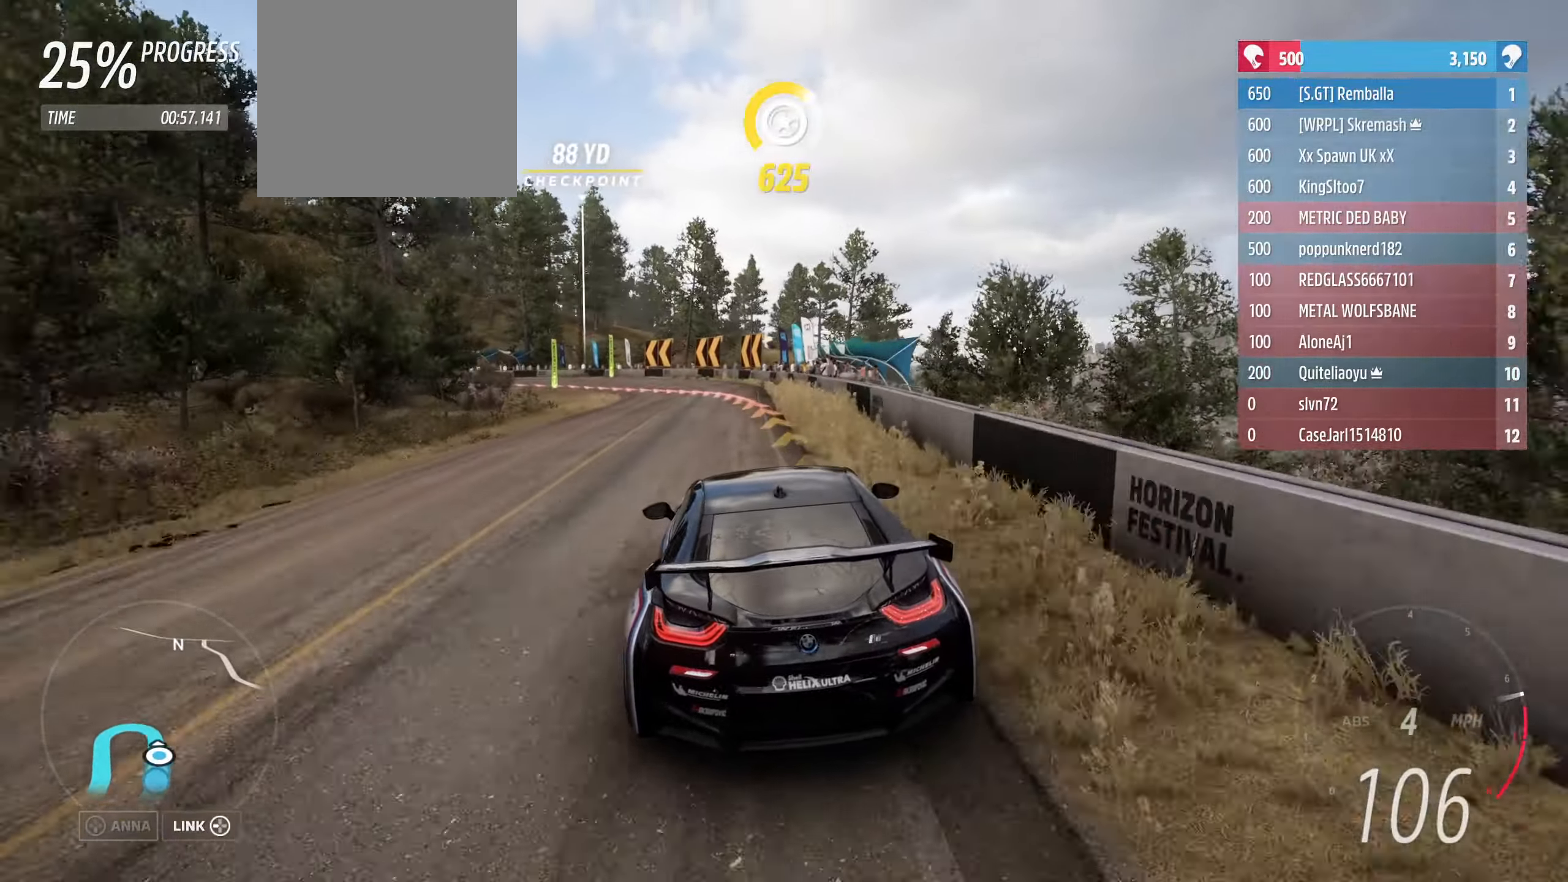
{"buttons": ["L2"], "left_stick": "left", "right_stick": "center", "events": [[33, "left_stick", "left"], [200, "L2", "down"], [233, "R2", "up"]]}
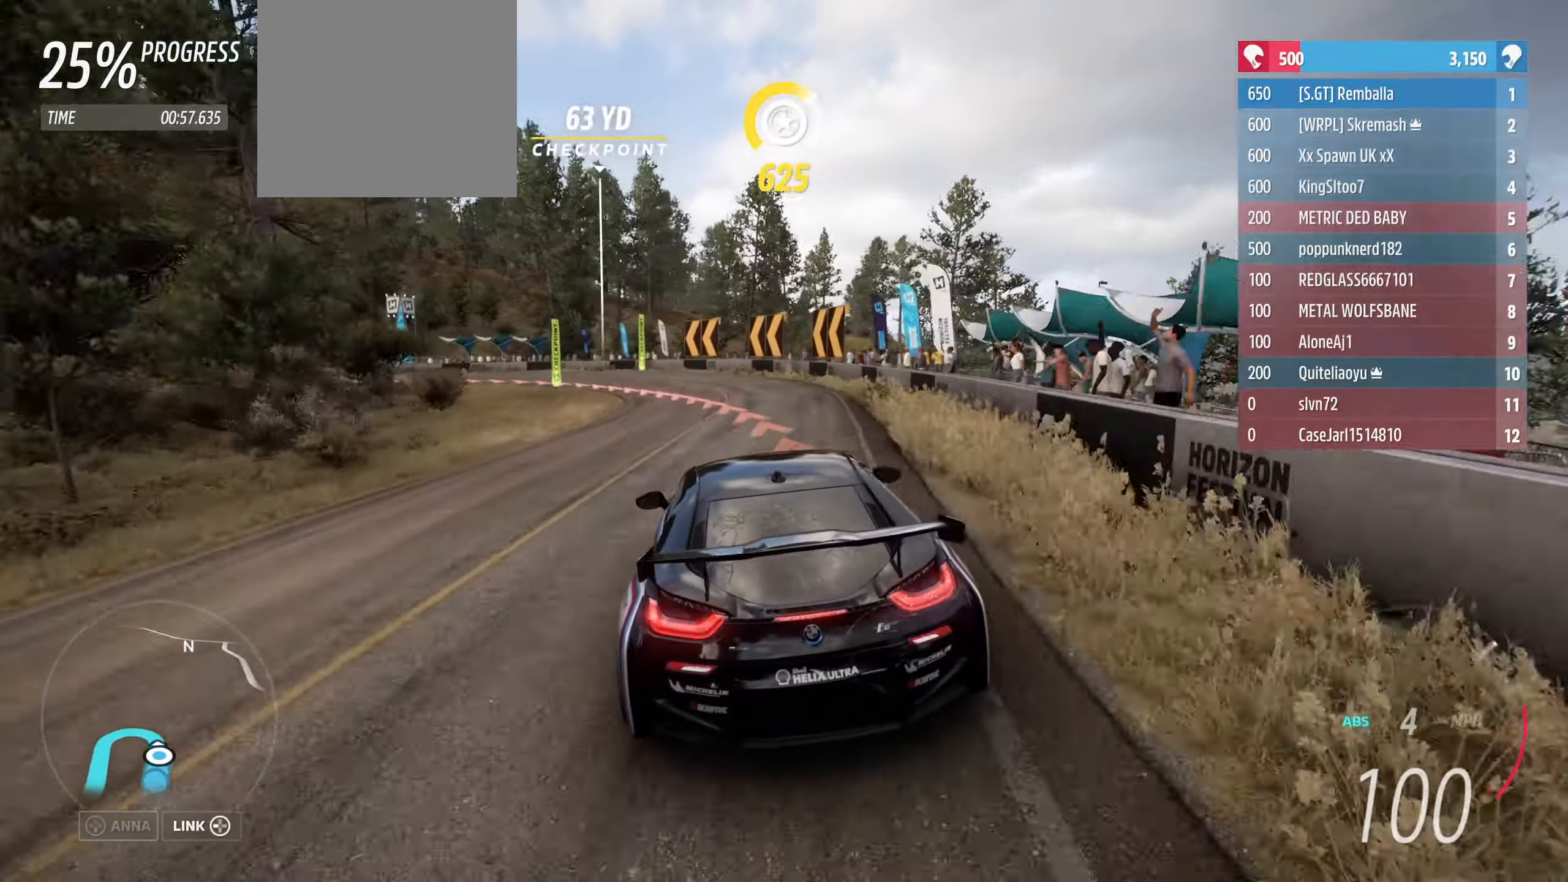
{"buttons": ["L2"], "left_stick": "left", "right_stick": "center", "events": [[233, "L2", "up"], [467, "L2", "down"]]}
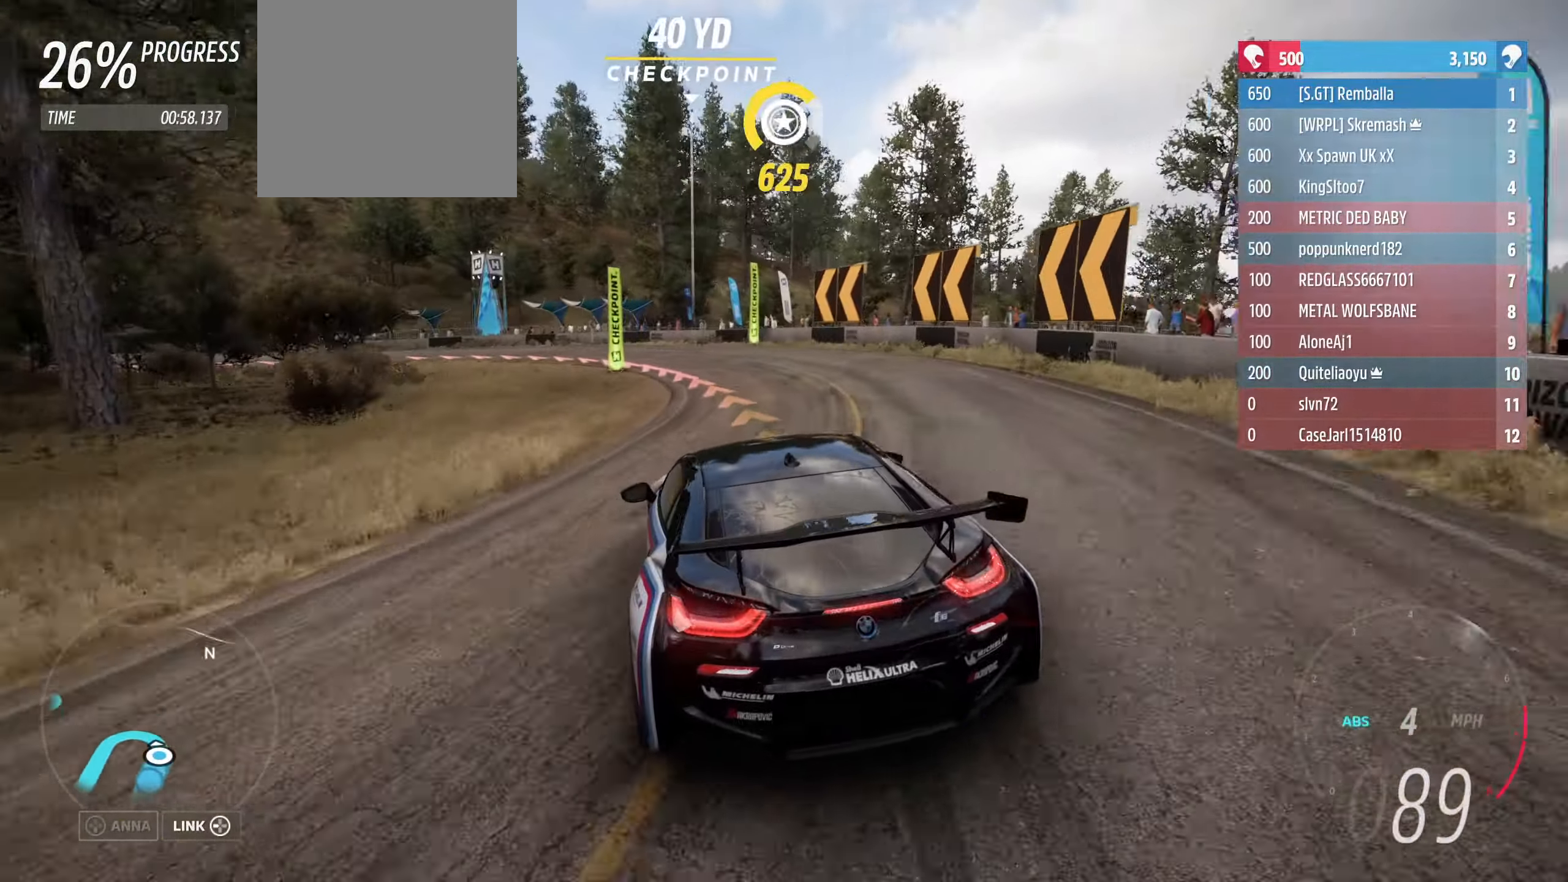
{"buttons": ["L2"], "left_stick": "left", "right_stick": "center", "events": [[33, "L2", "up"], [200, "R2", "down"], [367, "L2", "down"], [400, "R2", "up"]]}
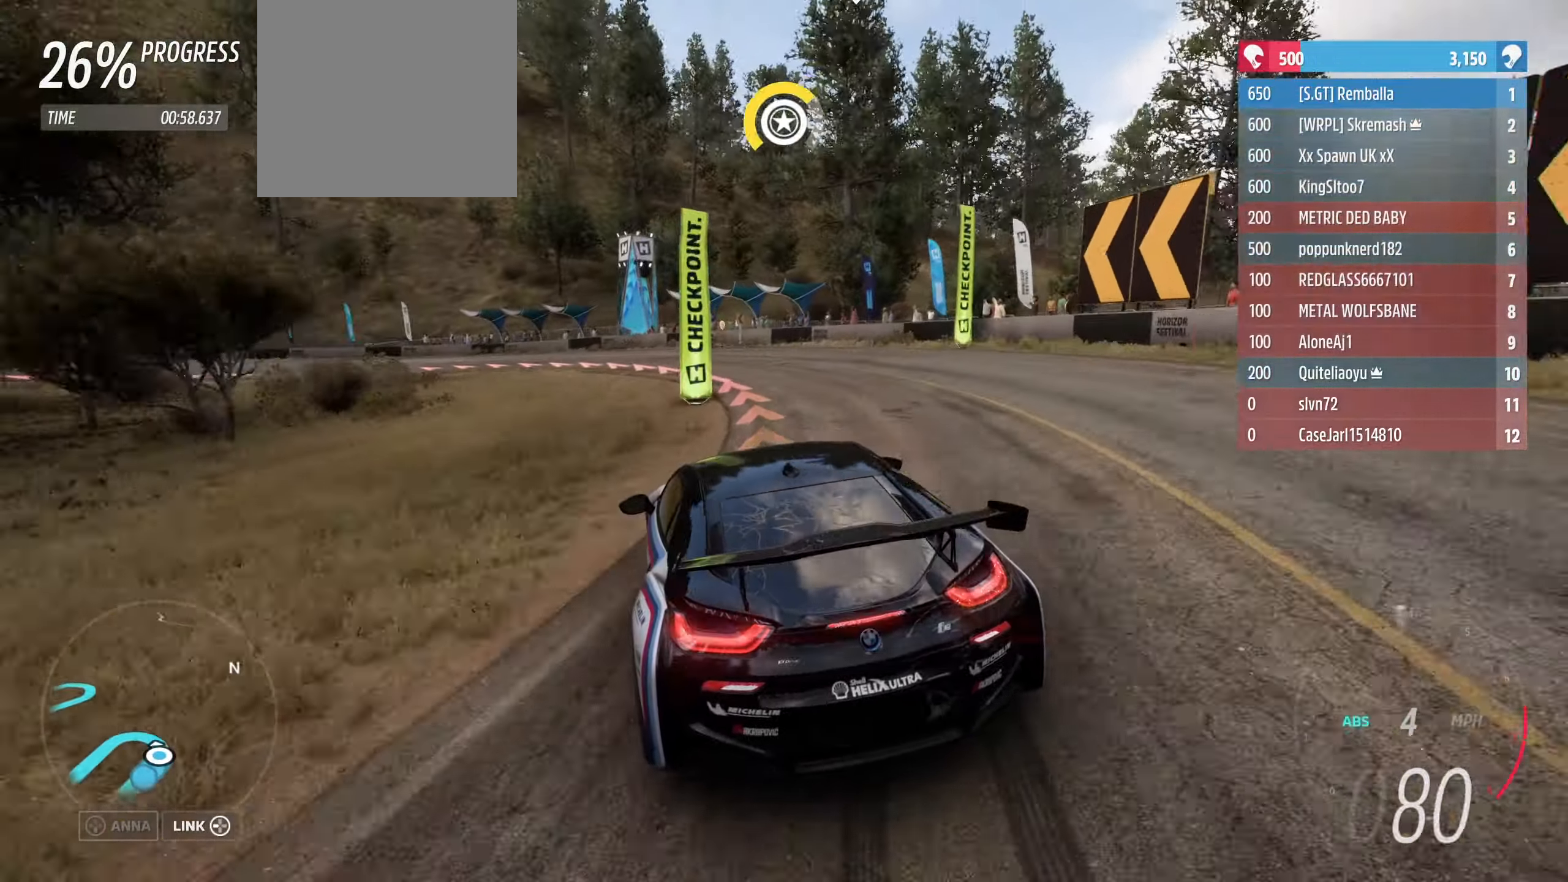
{"buttons": ["L2"], "left_stick": "left", "right_stick": "center", "events": [[167, "L2", "up"], [233, "R2", "down"], [366, "R2", "up"], [400, "L2", "down"]]}
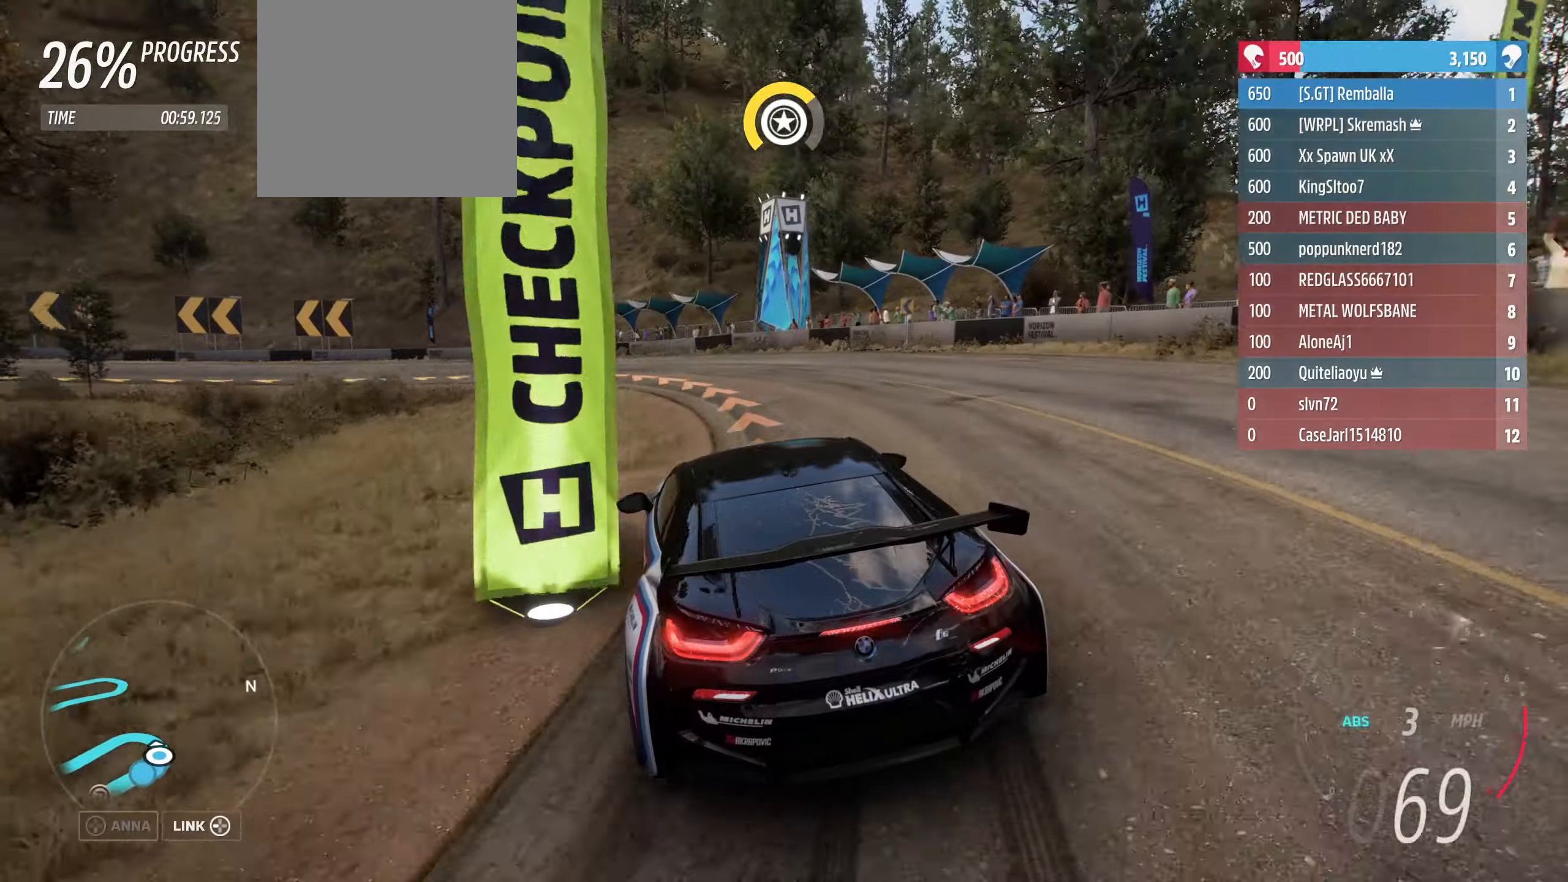
{"buttons": ["R2"], "left_stick": "left", "right_stick": "center", "events": [[66, "L2", "up"], [200, "R2", "down"], [366, "R2", "up"], [466, "R2", "down"]]}
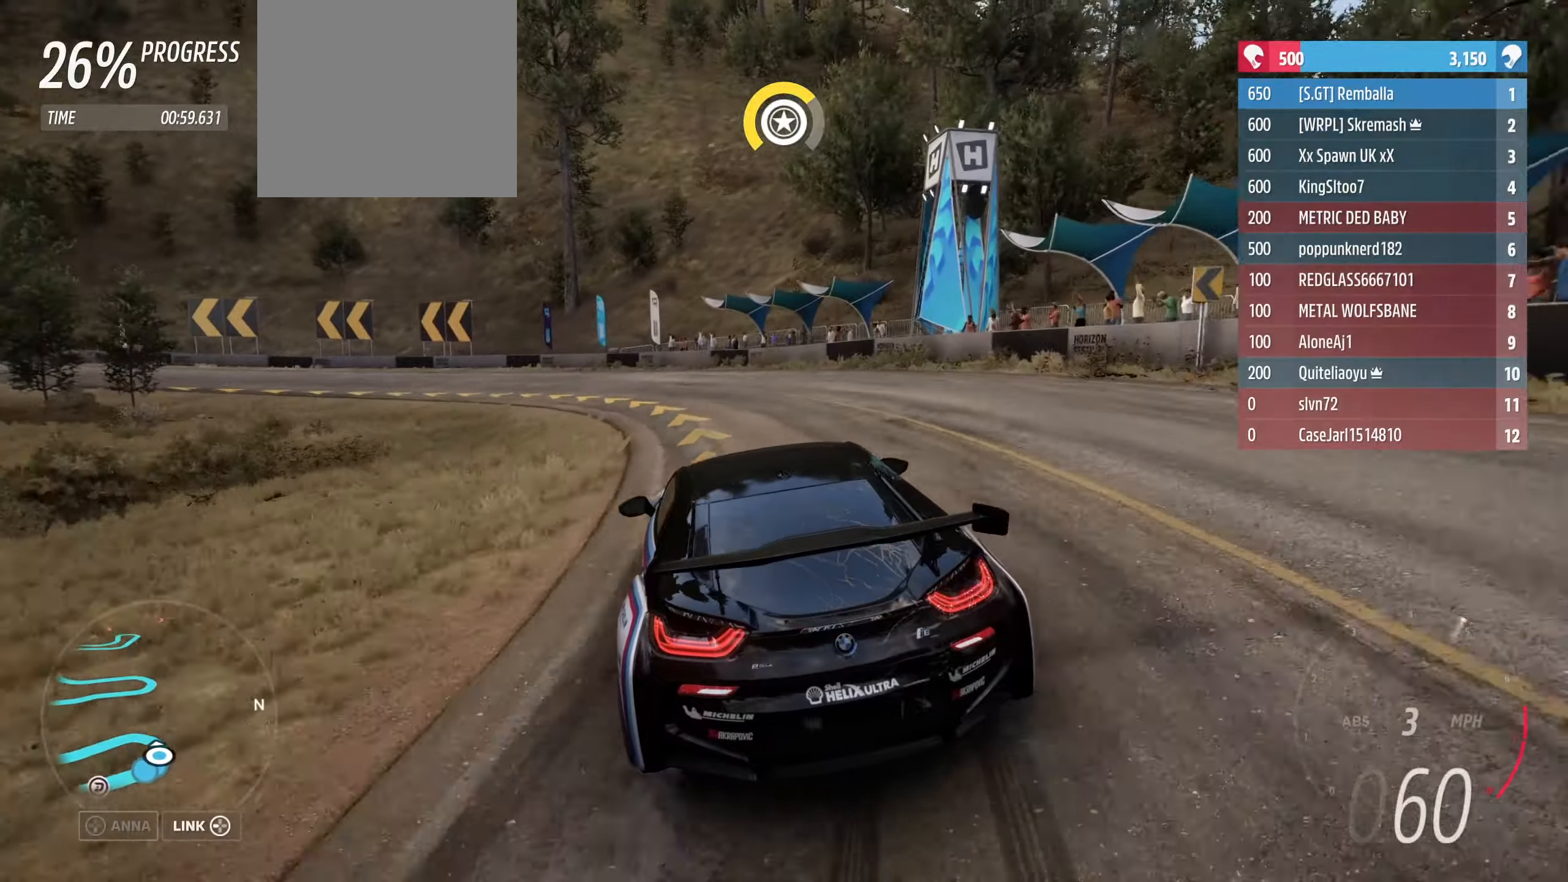
{"buttons": ["R2"], "left_stick": "left", "right_stick": "center", "events": [[100, "R2", "up"], [200, "R2", "down"], [333, "R2", "up"], [400, "R2", "down"]]}
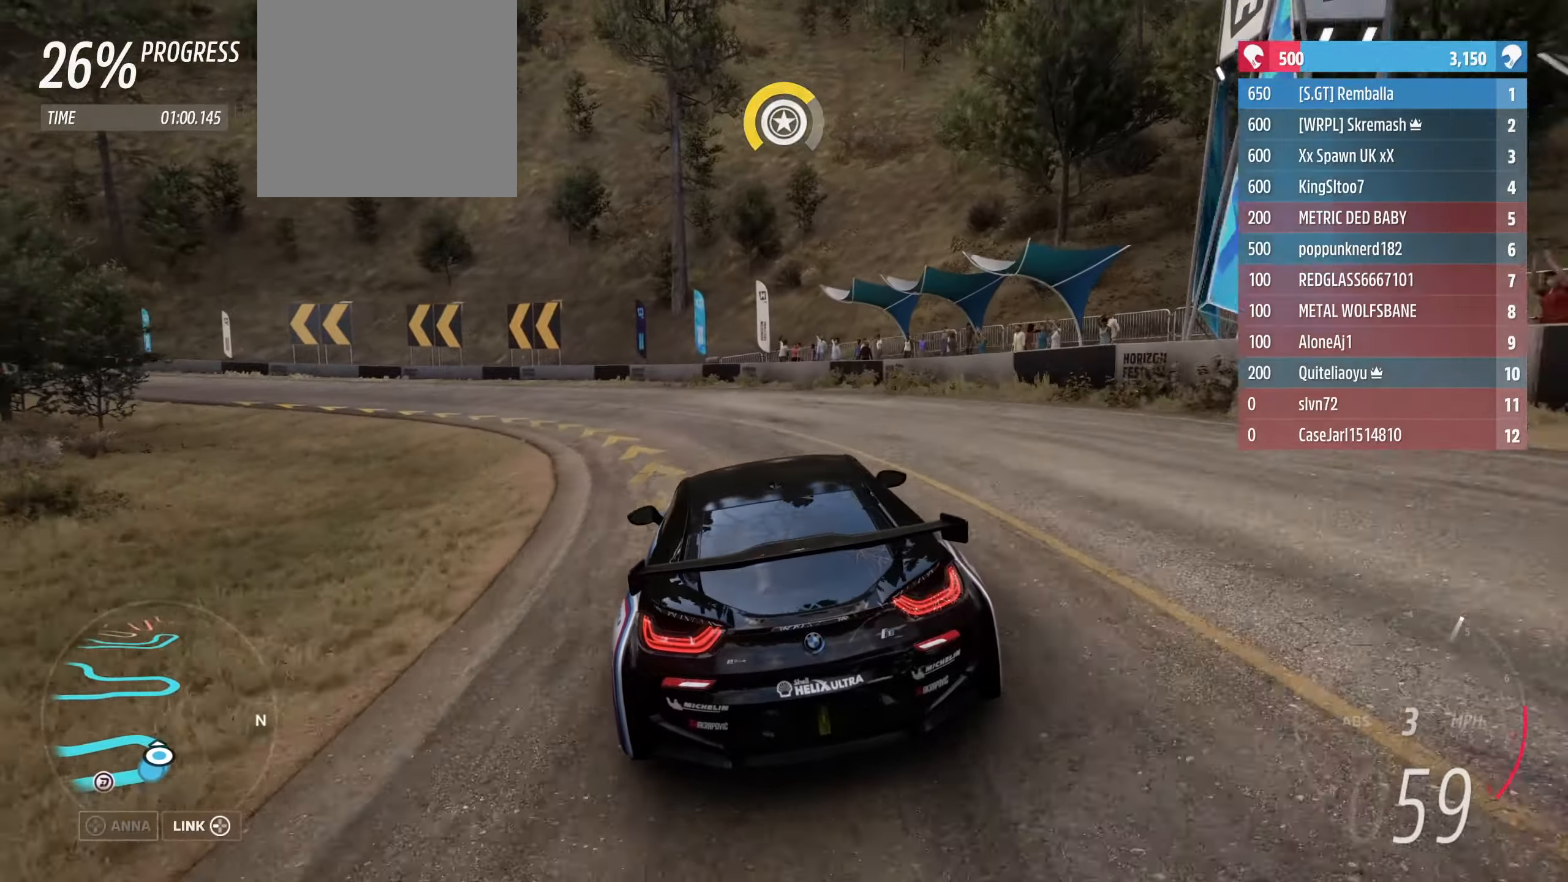
{"buttons": ["R2"], "left_stick": "left", "right_stick": "center", "events": []}
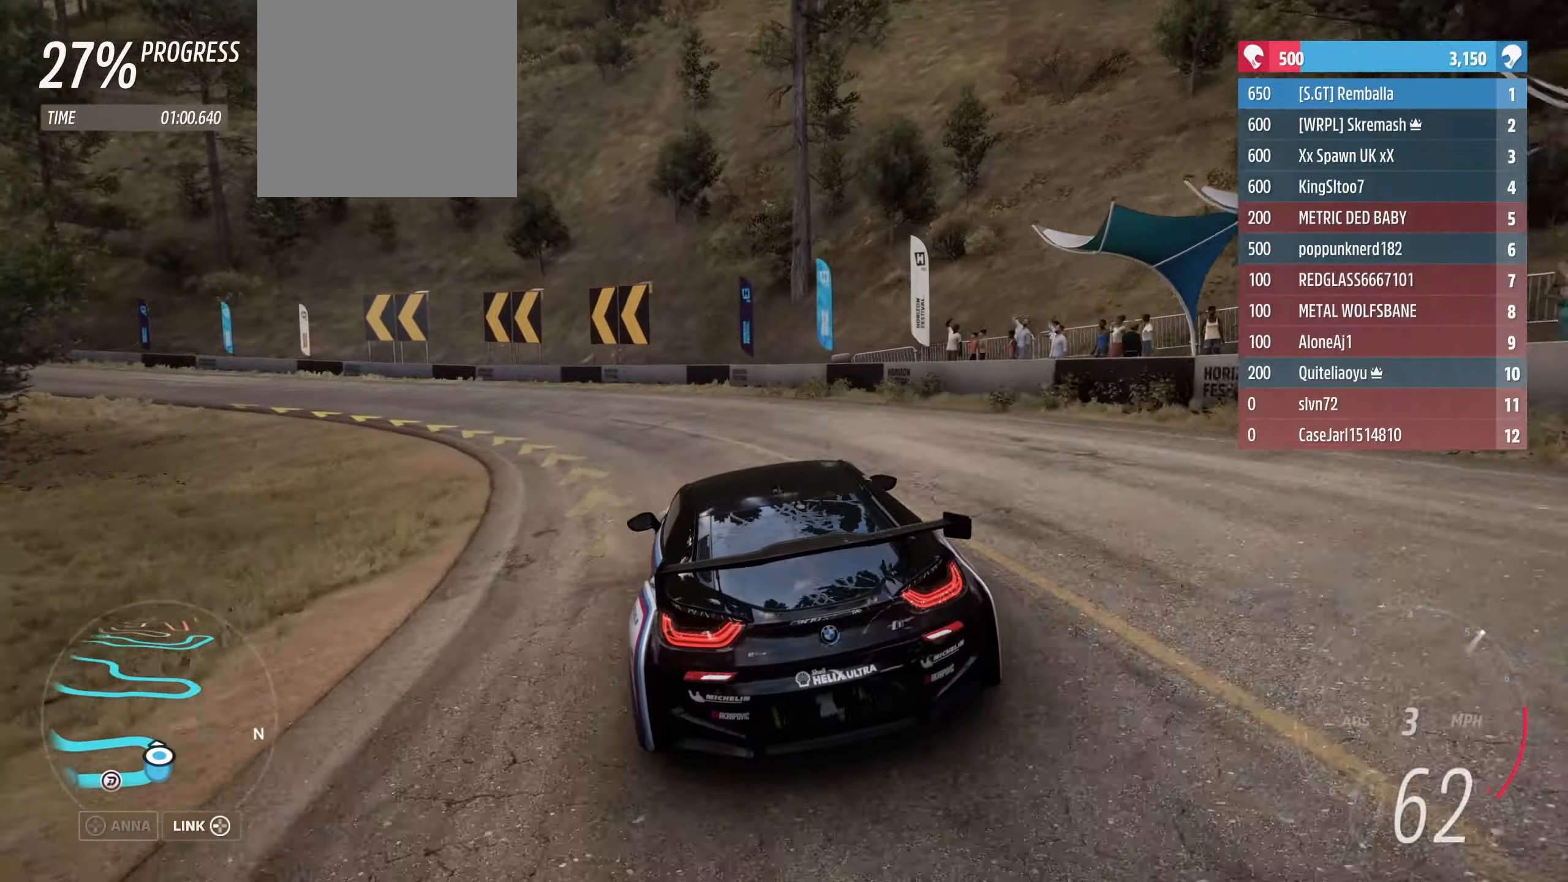
{"buttons": ["R2"], "left_stick": "left", "right_stick": "center", "events": [[33, "R2", "up"], [133, "R2", "down"]]}
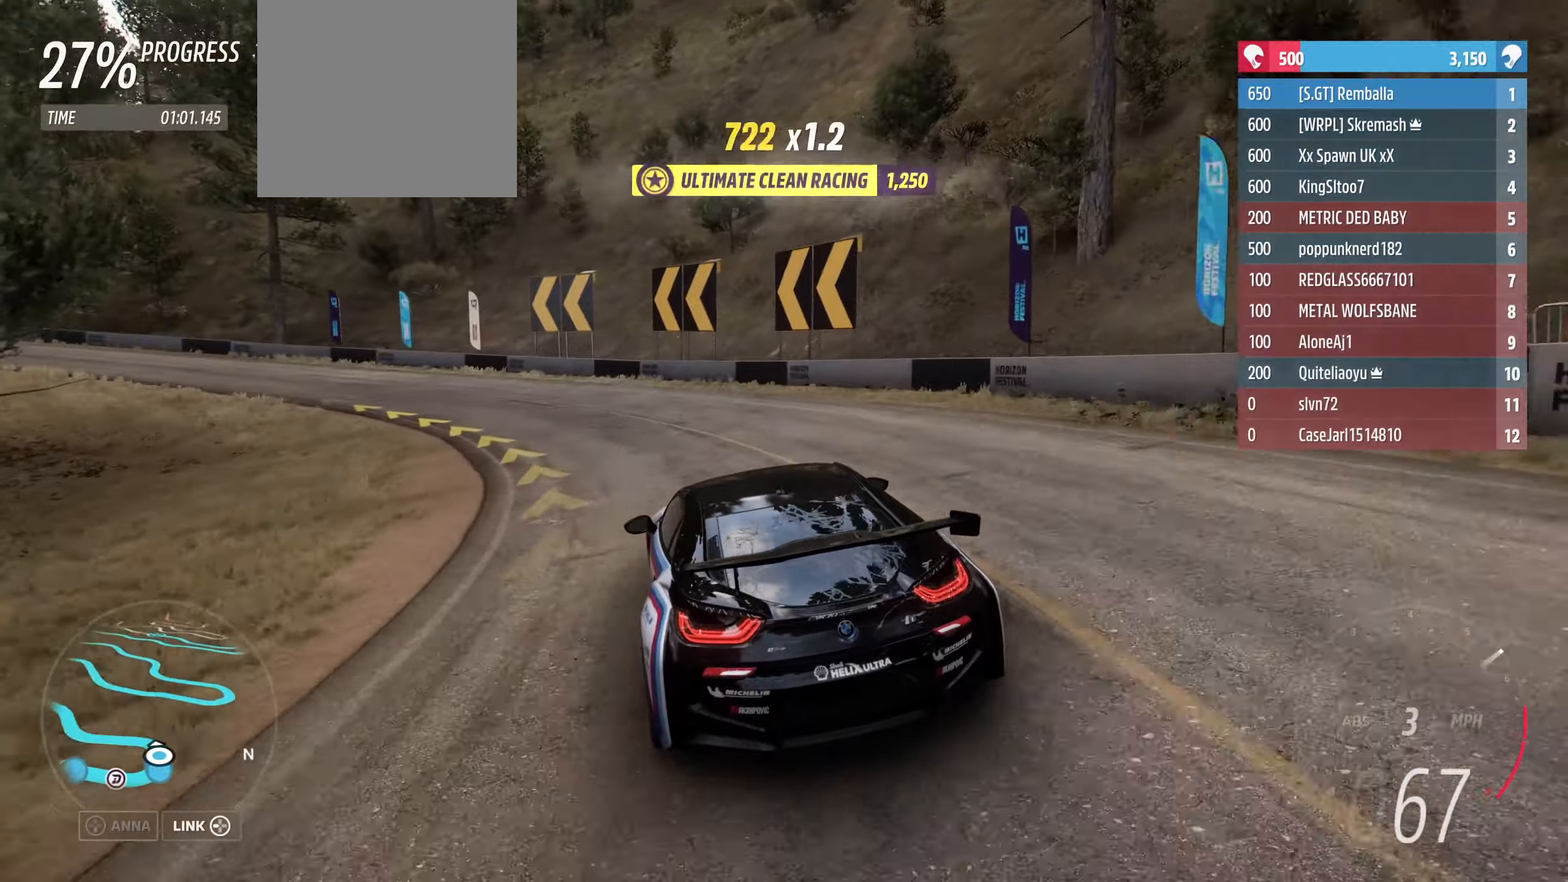
{"buttons": ["R2"], "left_stick": "left", "right_stick": "center", "events": [[66, "R2", "up"], [200, "R2", "down"], [366, "R2", "up"], [433, "R2", "down"]]}
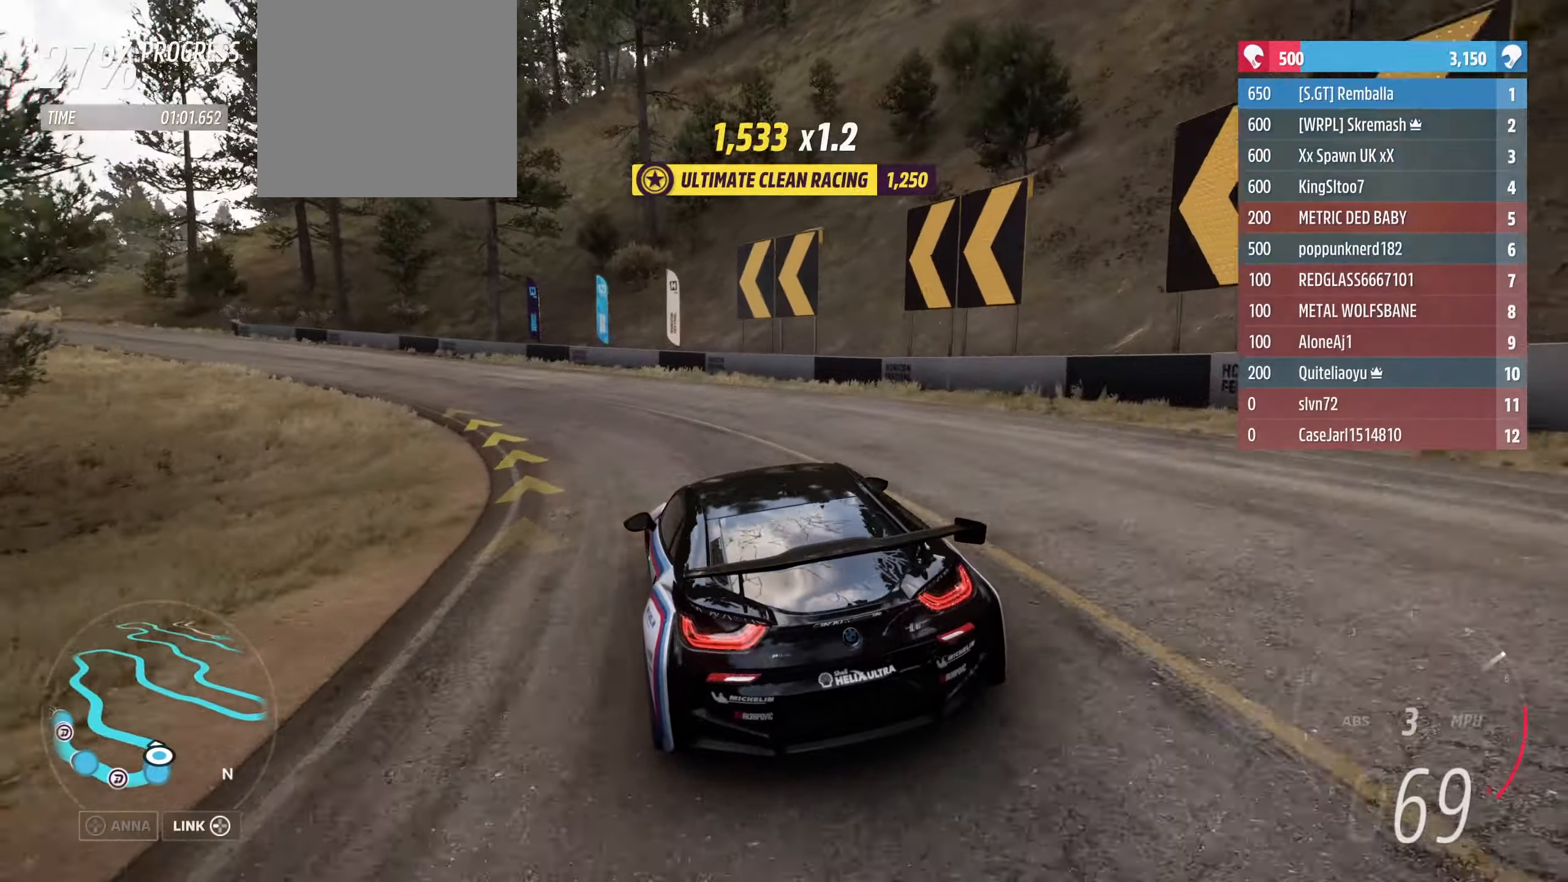
{"buttons": ["R2"], "left_stick": "left", "right_stick": "center", "events": []}
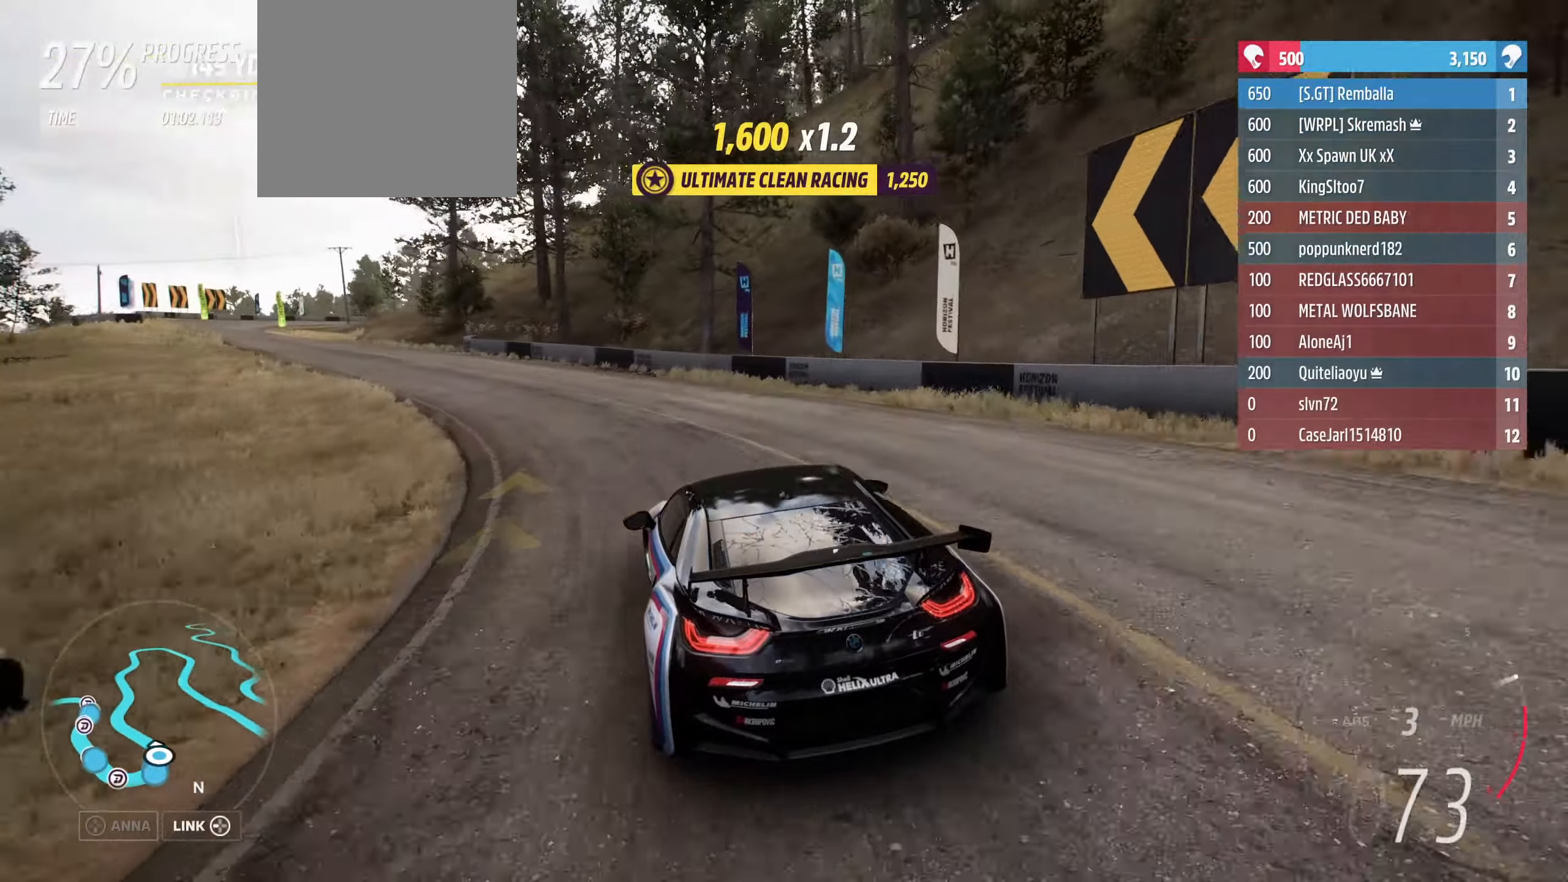
{"buttons": ["R2"], "left_stick": "center", "right_stick": "center", "events": [[400, "left_stick", "up-right"], [500, "left_stick", "center"]]}
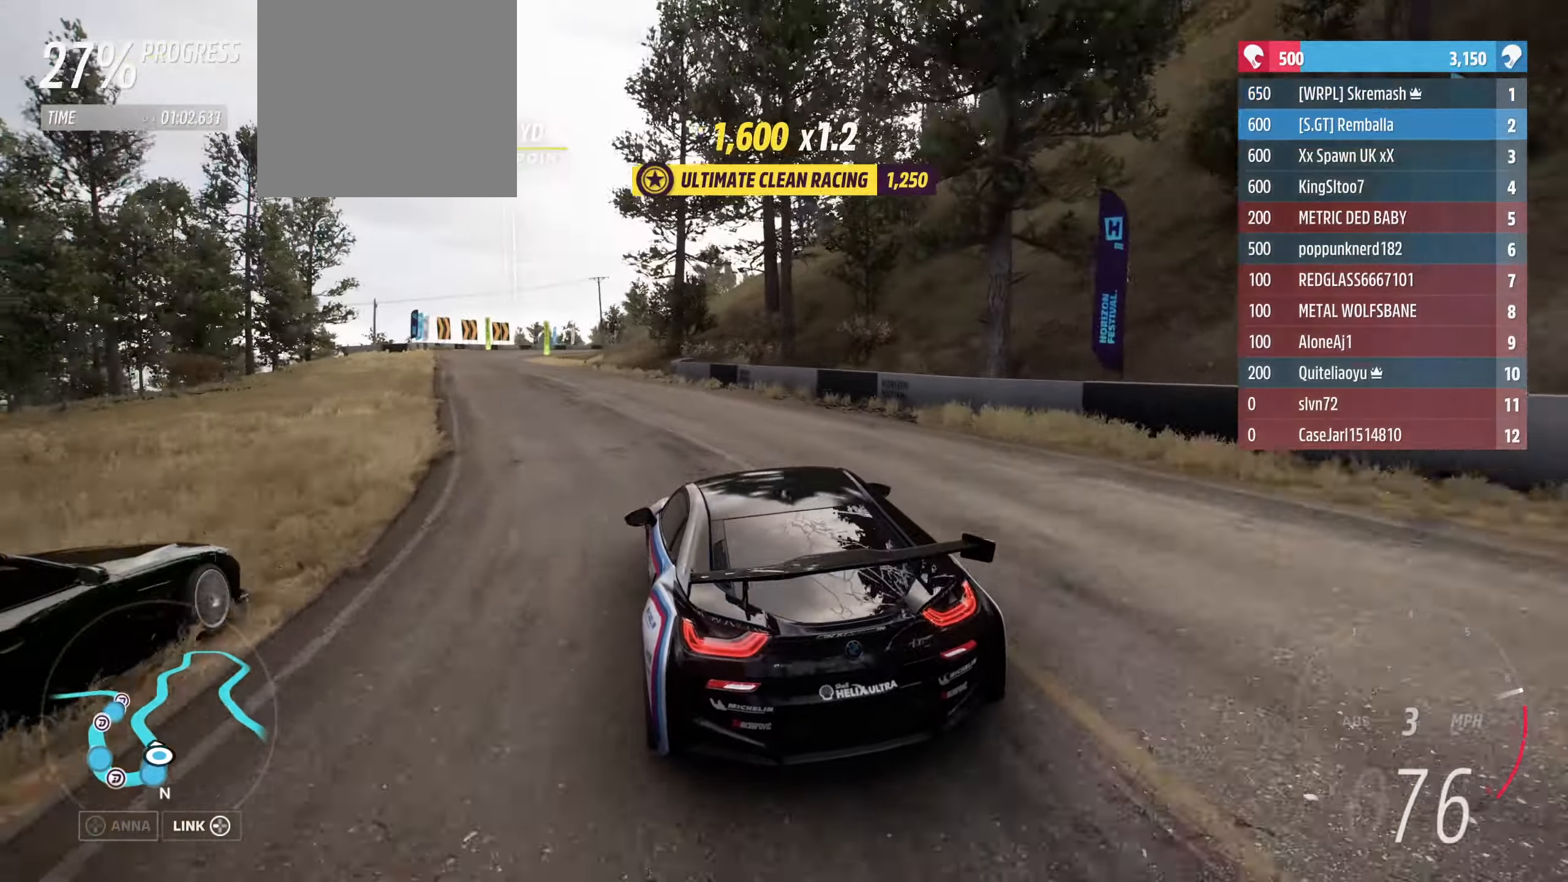
{"buttons": ["R2"], "left_stick": "right", "right_stick": "center", "events": [[33, "left_stick", "left"], [466, "left_stick", "right"]]}
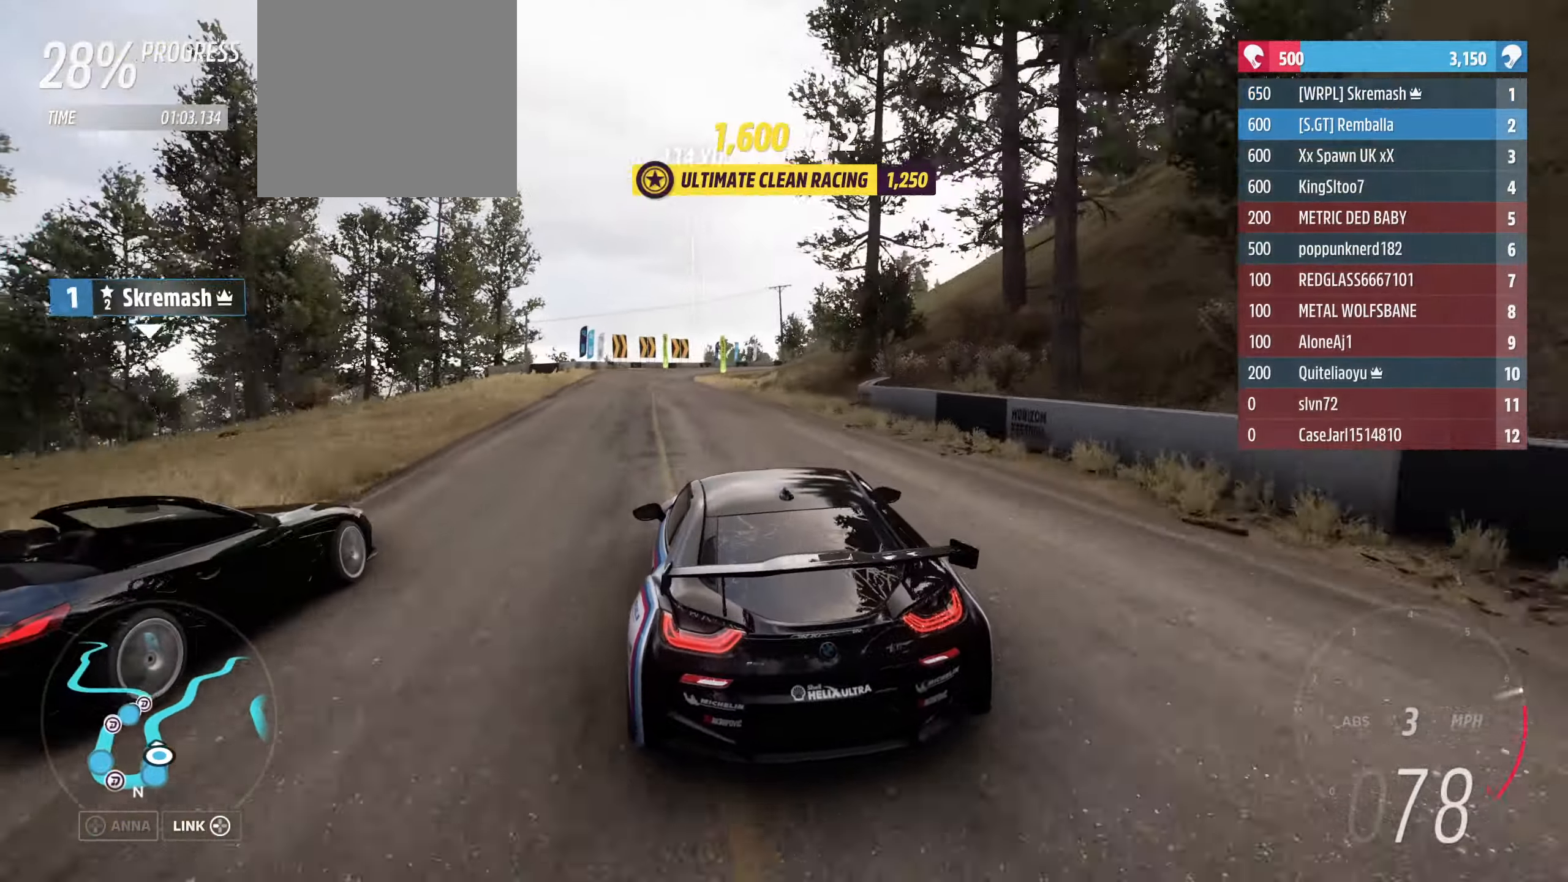
{"buttons": ["R2"], "left_stick": "center", "right_stick": "center", "events": [[100, "left_stick", "center"], [233, "left_stick", "left"], [433, "left_stick", "center"]]}
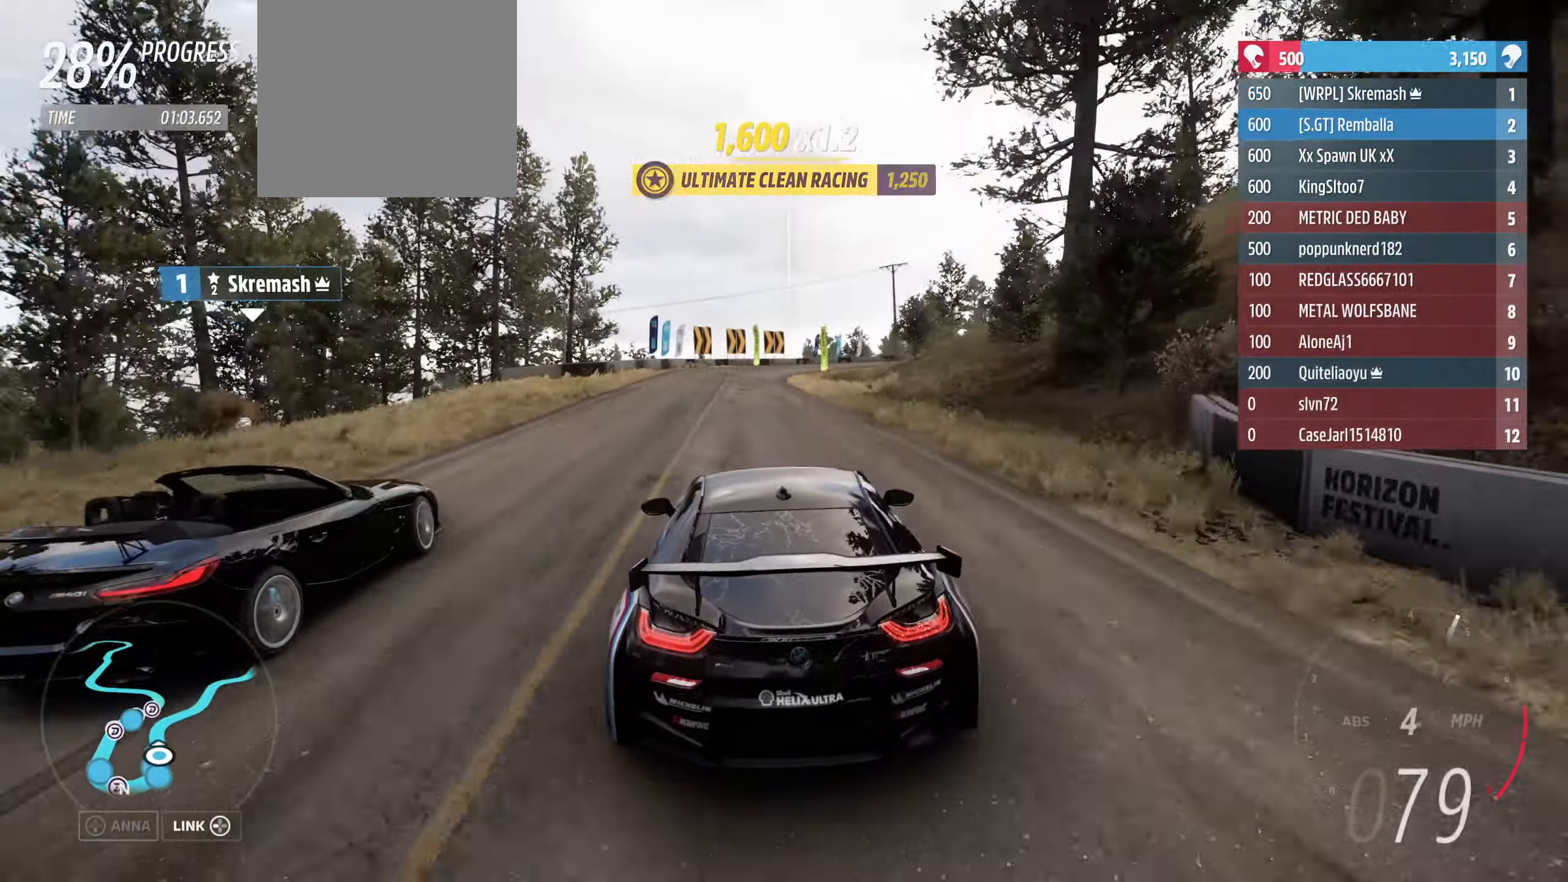
{"buttons": ["R2"], "left_stick": "center", "right_stick": "center", "events": []}